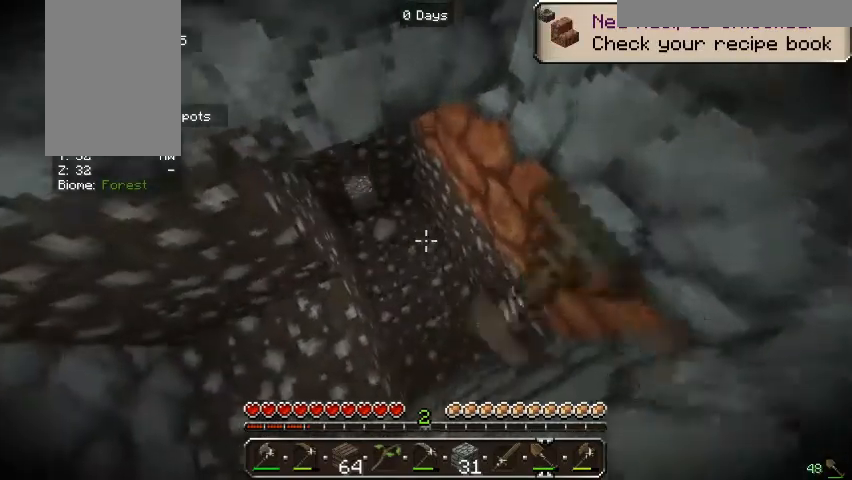
Gameplay with keyboard and mouse; each line is a JSON object with the keys and mouse buttons held at the frame after it. "events" lists presses ("down") and releases ("up") of "a", "d", "s", "w", "mouse_left" and "mouse_right" between this image and that frame as [ms after this image, input, new state], when the widget could be followed in between. "mouse_left", "mouse_right" = the "left", "right" buttons of the "mouse" list. No other keys are recorded. Fast repeated clicks can show as one long hold. Mouse movement is not recorded.
{"keys": [], "mouse": ["left"], "events": []}
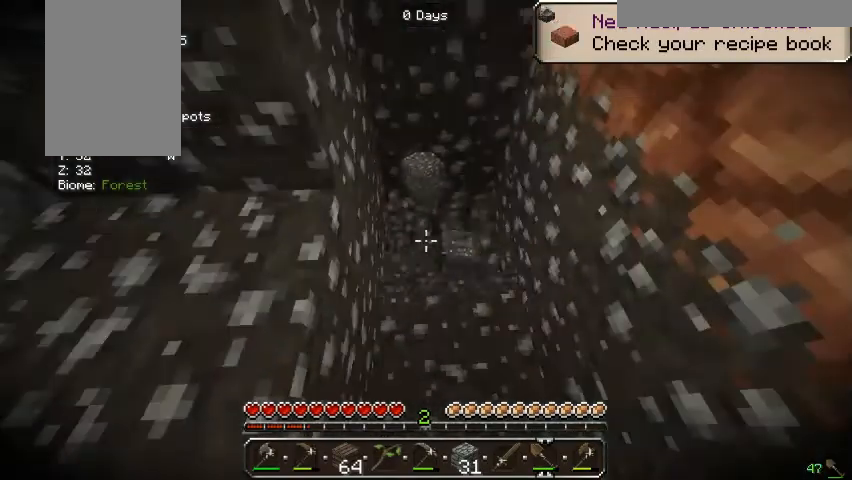
{"keys": [], "mouse": ["left"], "events": [[367, "d", "down"], [433, "d", "up"]]}
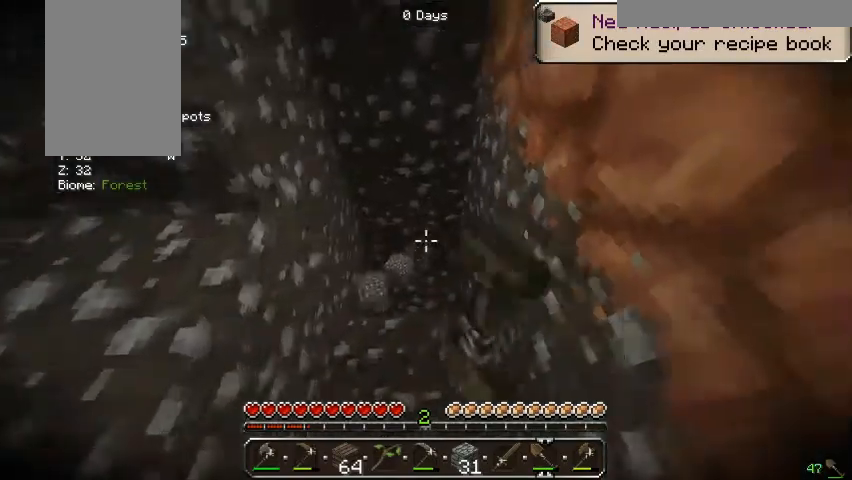
{"keys": [], "mouse": ["left"], "events": []}
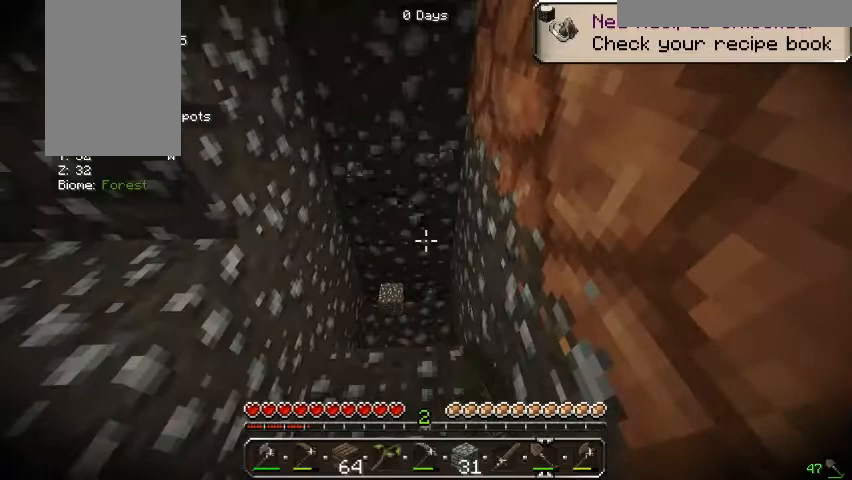
{"keys": [], "mouse": ["left"], "events": []}
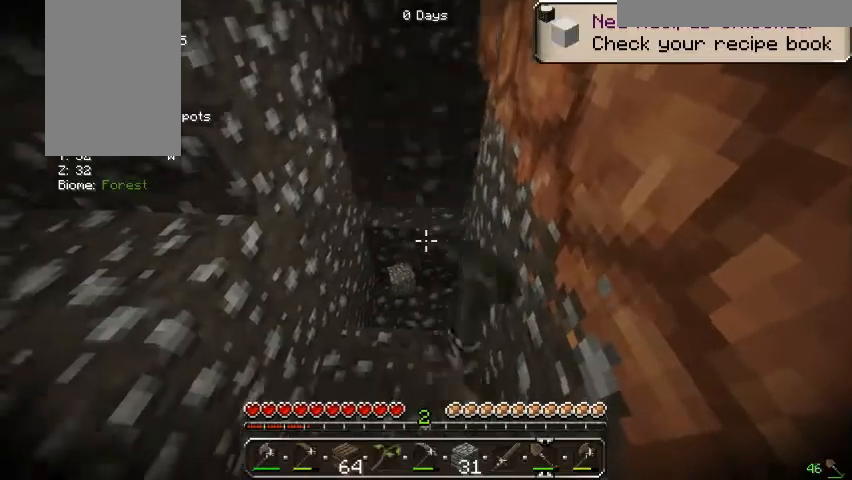
{"keys": [], "mouse": ["left"], "events": [[67, "w", "down"], [167, "w", "up"]]}
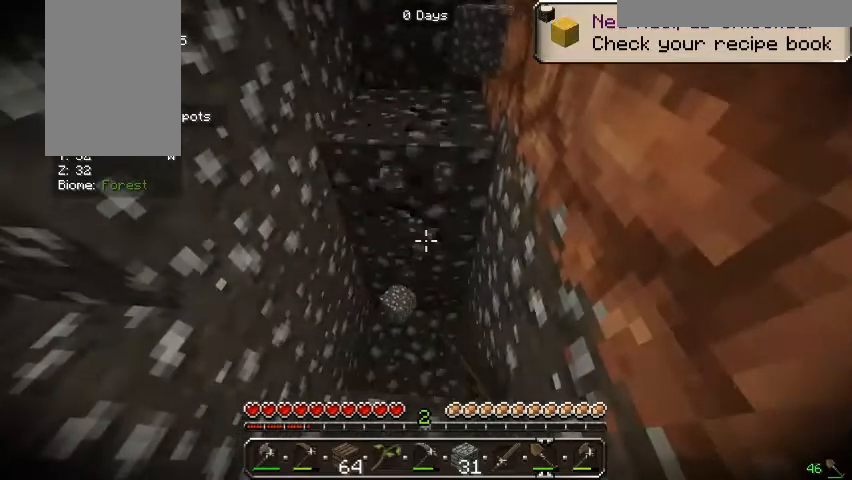
{"keys": [], "mouse": ["left"], "events": []}
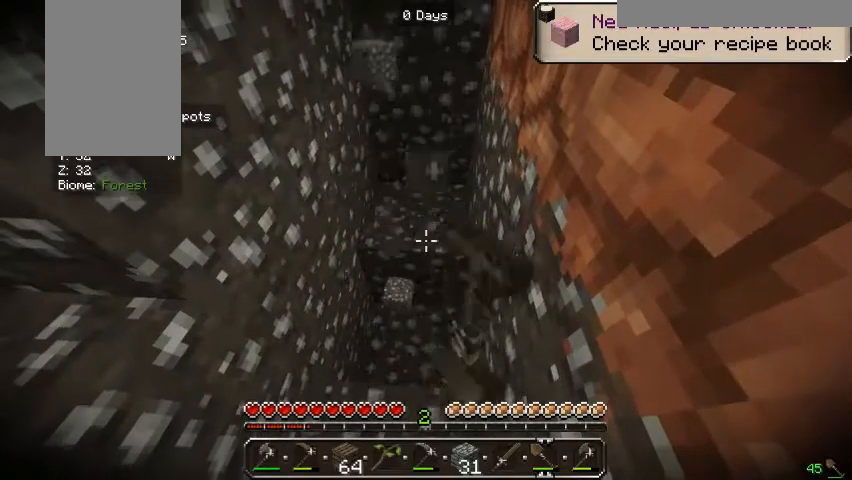
{"keys": [], "mouse": ["left"], "events": []}
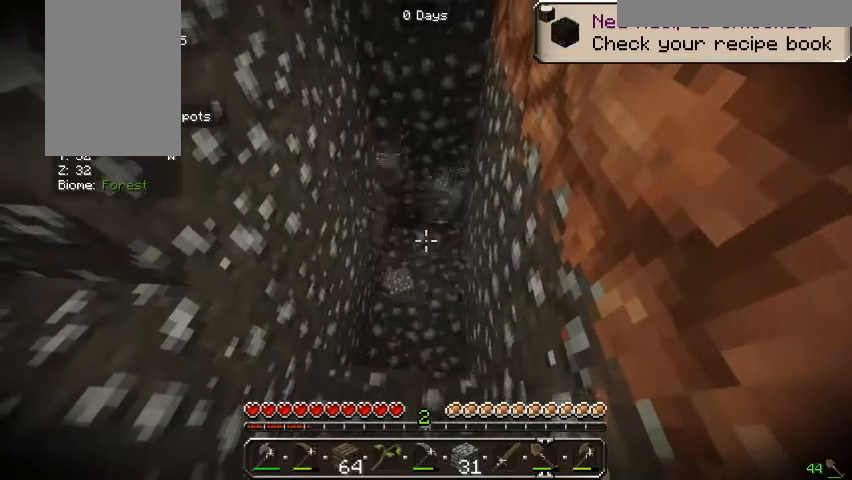
{"keys": [], "mouse": ["left"], "events": [[133, "w", "down"], [400, "w", "up"]]}
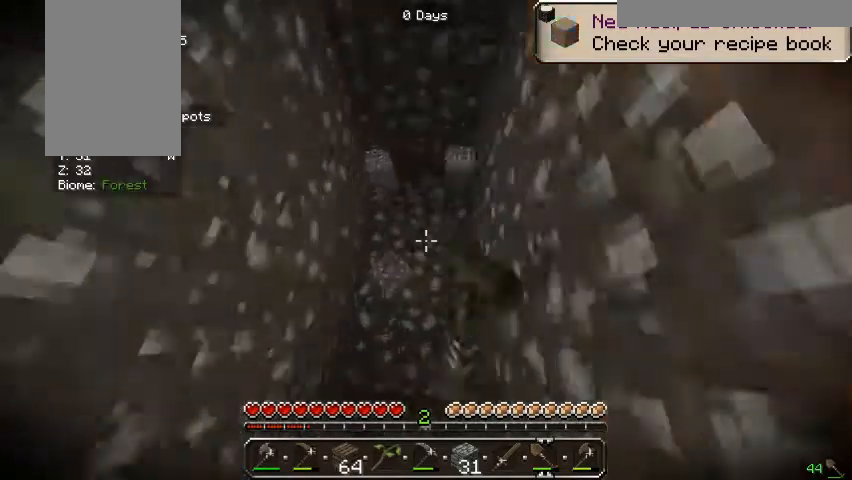
{"keys": [], "mouse": ["left"], "events": []}
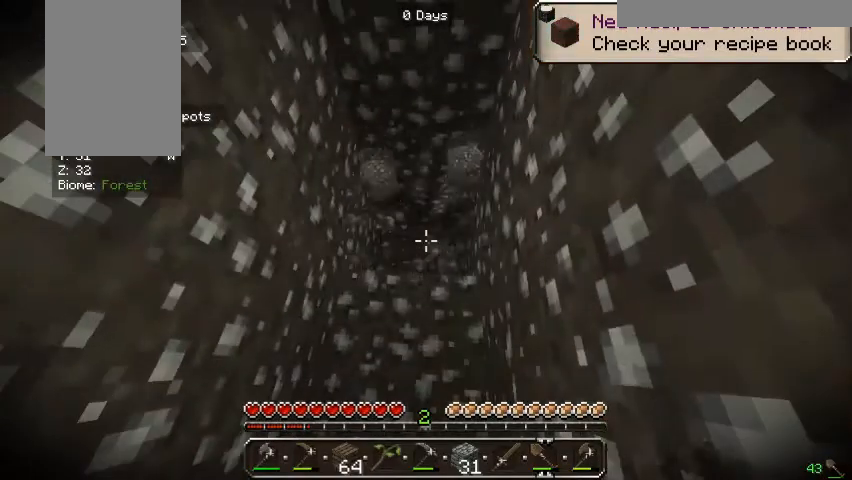
{"keys": [], "mouse": []}
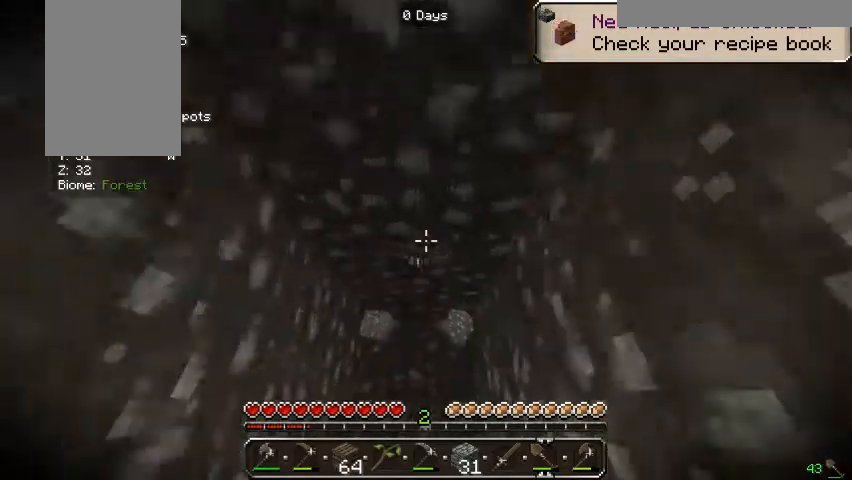
{"keys": [], "mouse": ["left"], "events": [[433, "mouse_left", "down"]]}
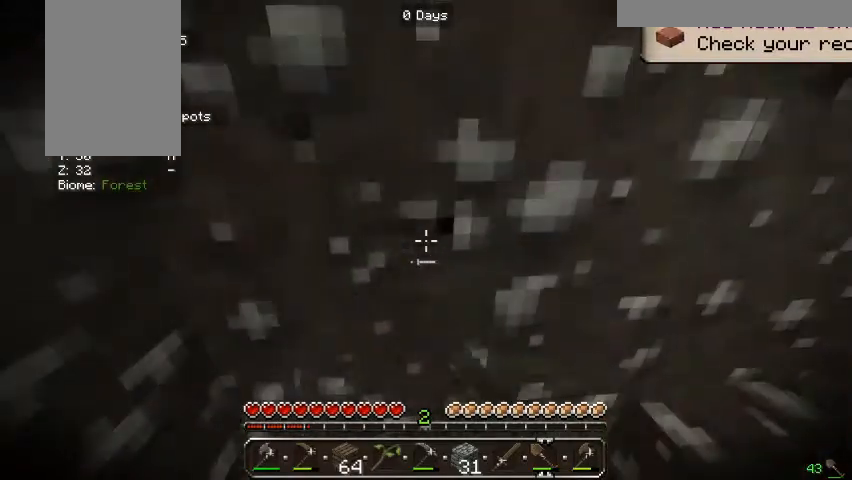
{"keys": [], "mouse": ["left"], "events": [[167, "s", "down"], [300, "s", "up"]]}
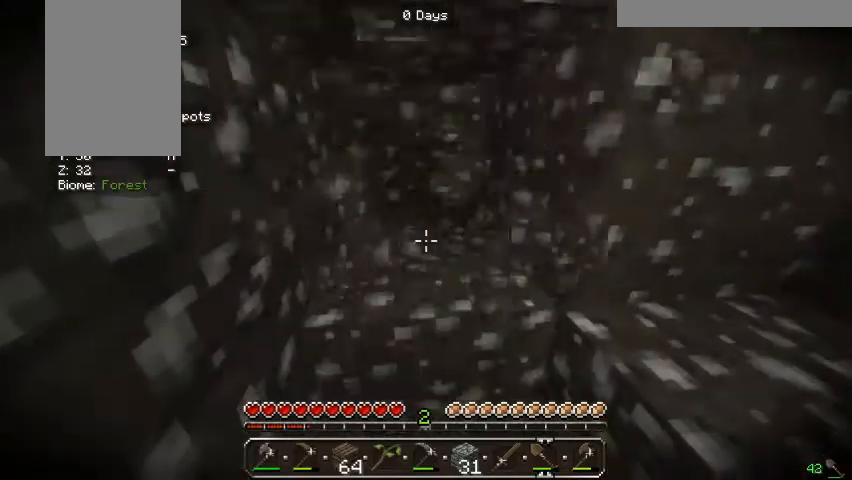
{"keys": [], "mouse": ["left"], "events": []}
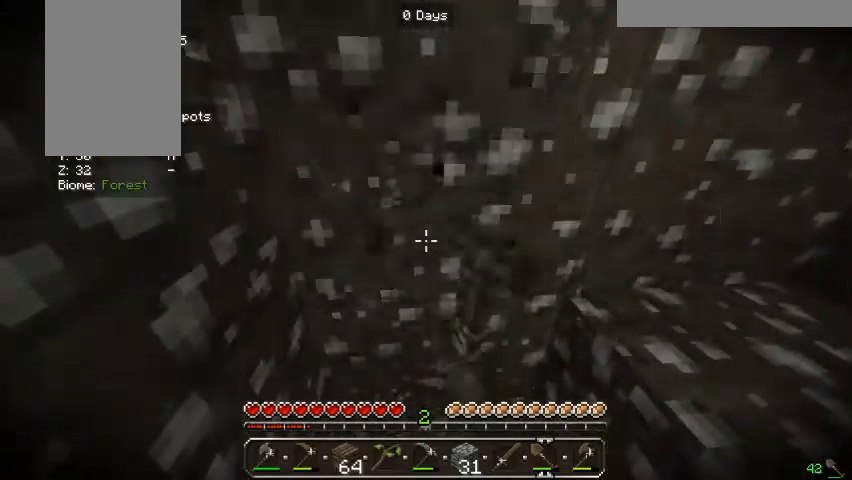
{"keys": [], "mouse": ["left"], "events": []}
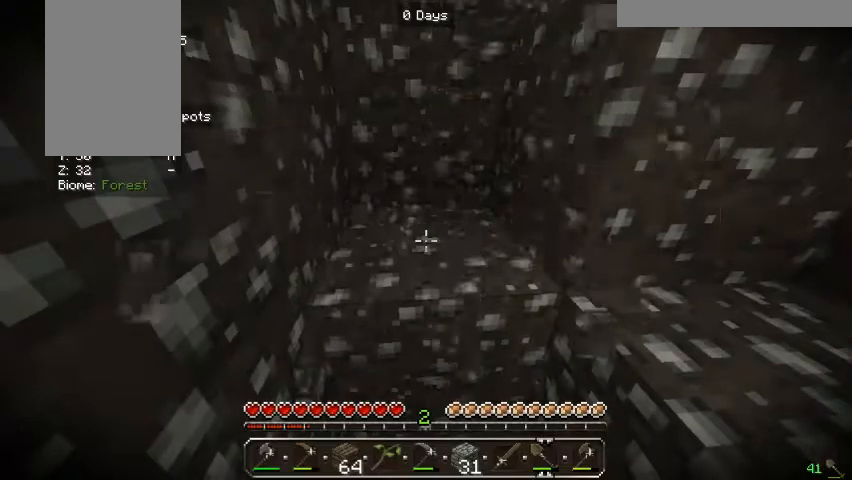
{"keys": [], "mouse": ["left"], "events": []}
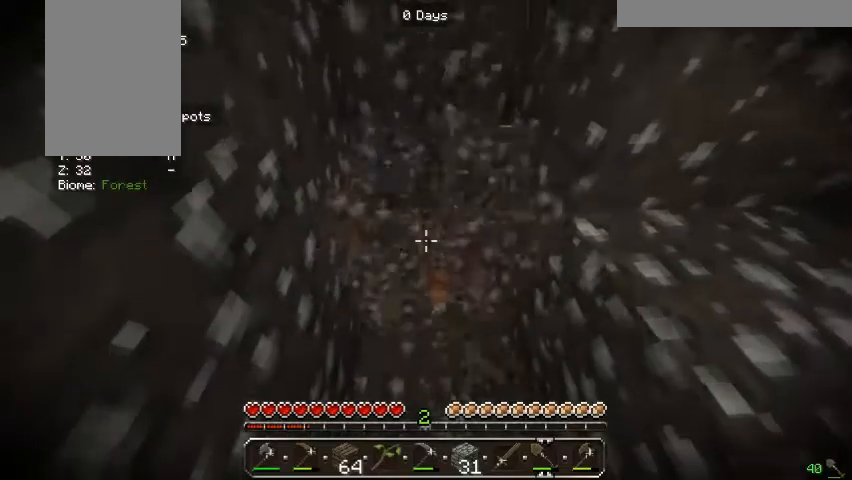
{"keys": [], "mouse": ["left"], "events": []}
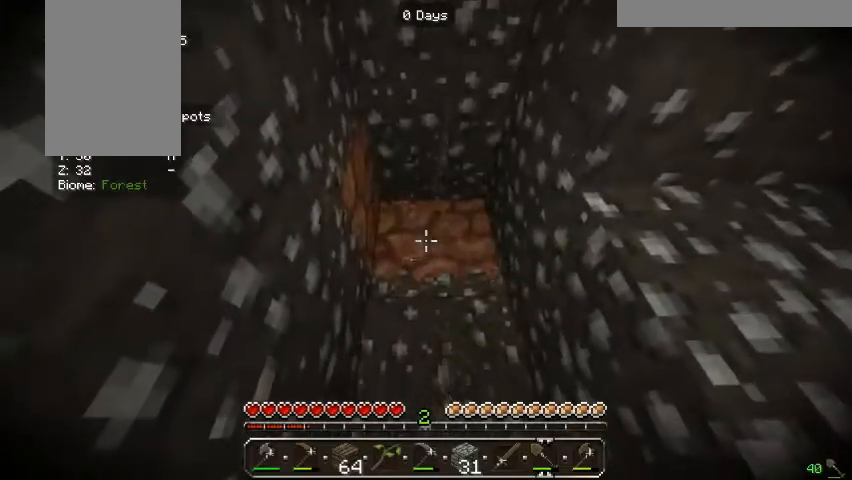
{"keys": [], "mouse": [], "events": [[33, "mouse_left", "up"]]}
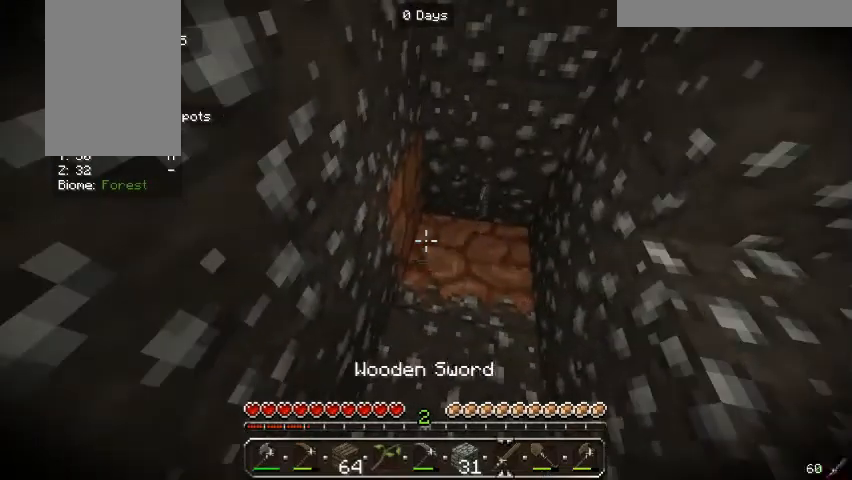
{"keys": [], "mouse": [], "events": []}
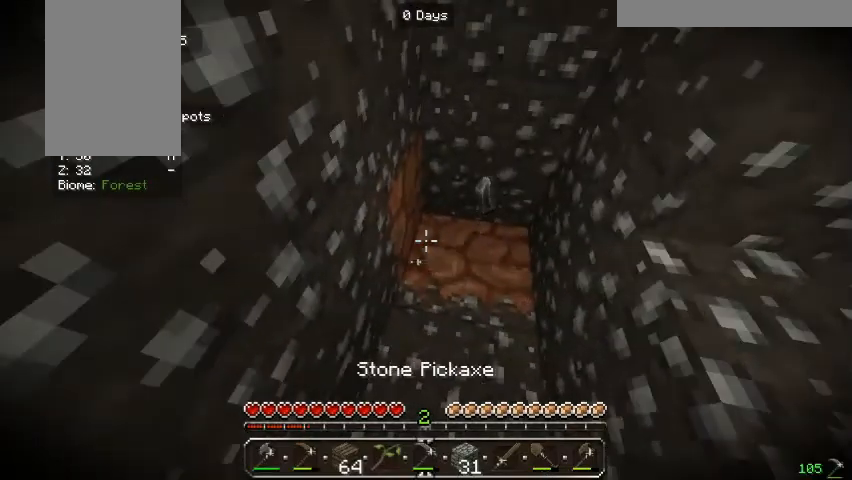
{"keys": [], "mouse": ["left"], "events": [[333, "mouse_left", "down"]]}
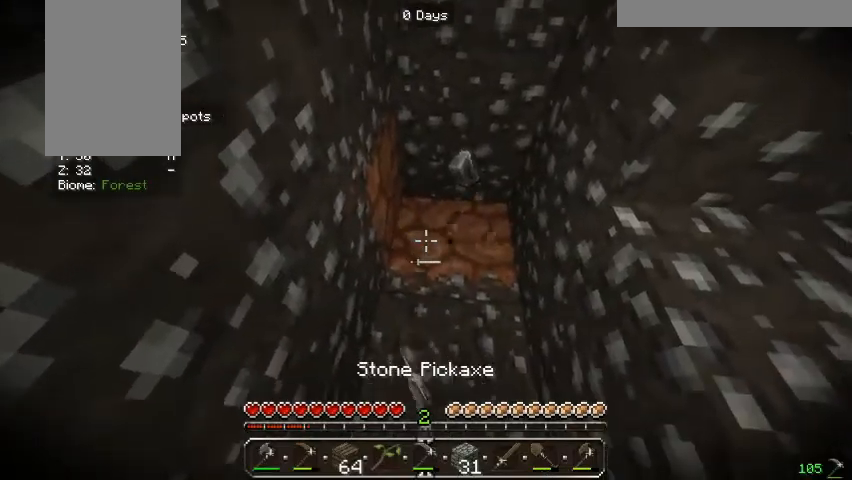
{"keys": [], "mouse": ["left"], "events": []}
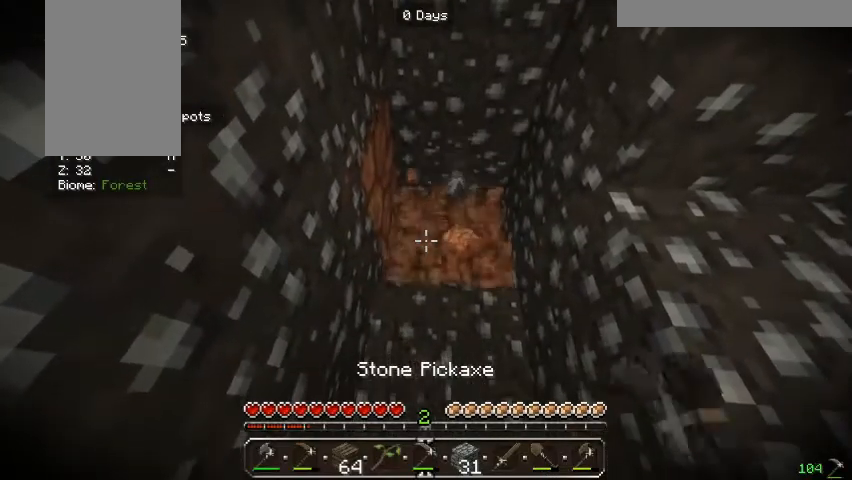
{"keys": [], "mouse": [], "events": [[267, "mouse_left", "up"]]}
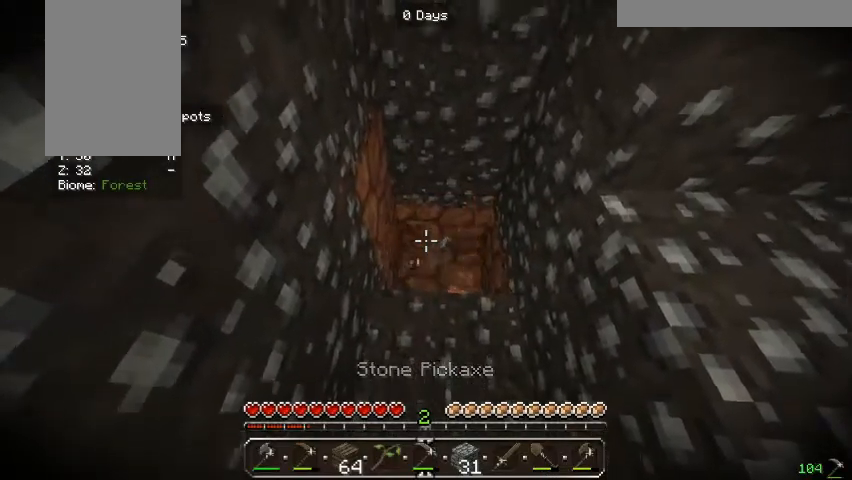
{"keys": [], "mouse": [], "events": [[33, "w", "down"], [500, "w", "up"]]}
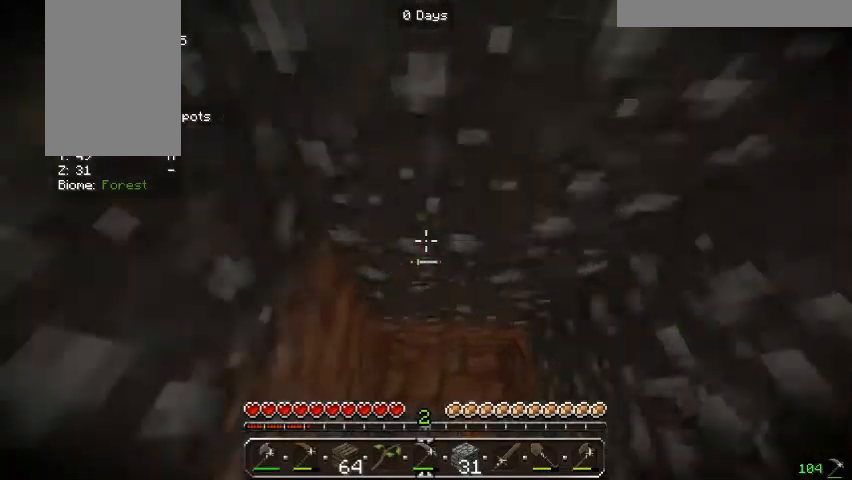
{"keys": [], "mouse": [], "events": []}
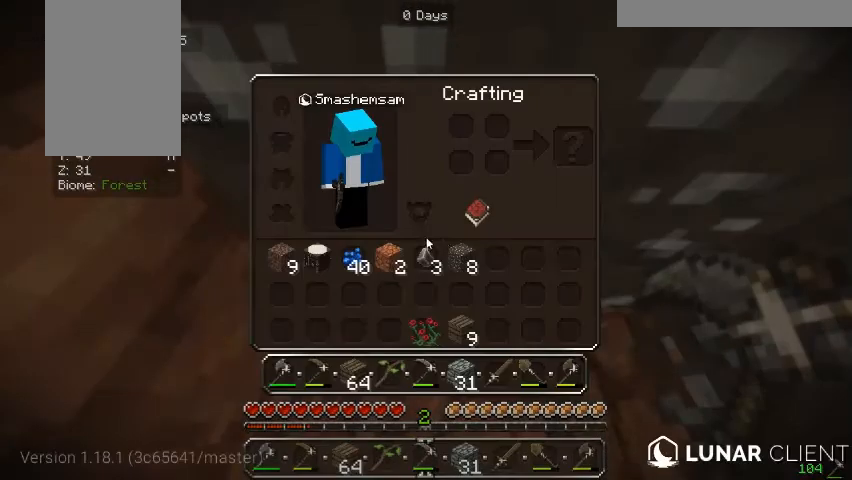
{"keys": [], "mouse": [], "events": []}
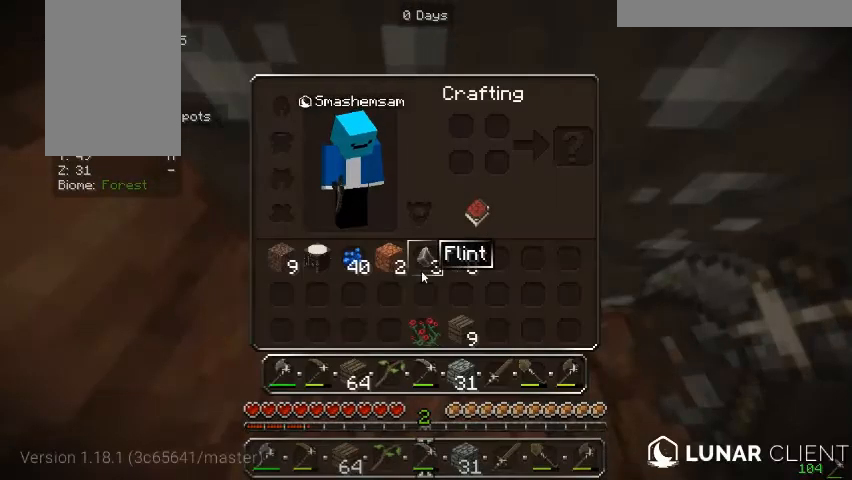
{"keys": [], "mouse": [], "events": []}
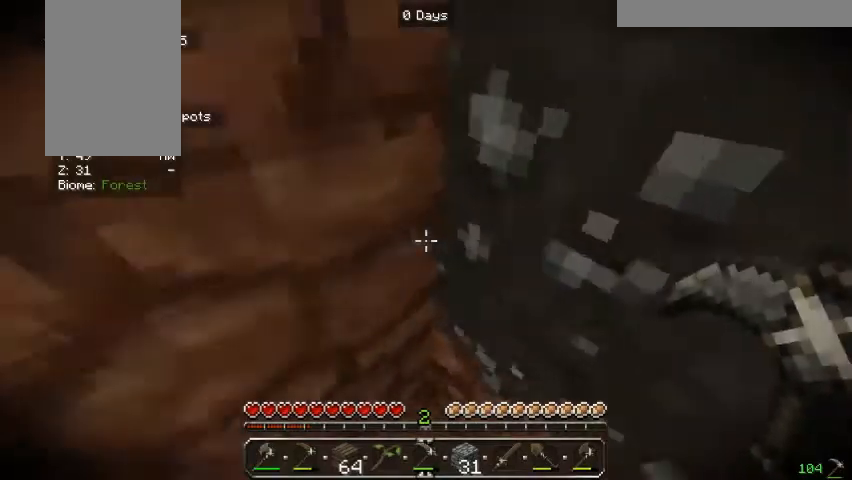
{"keys": [], "mouse": ["left"], "events": [[167, "mouse_left", "down"], [267, "s", "down"], [433, "s", "up"]]}
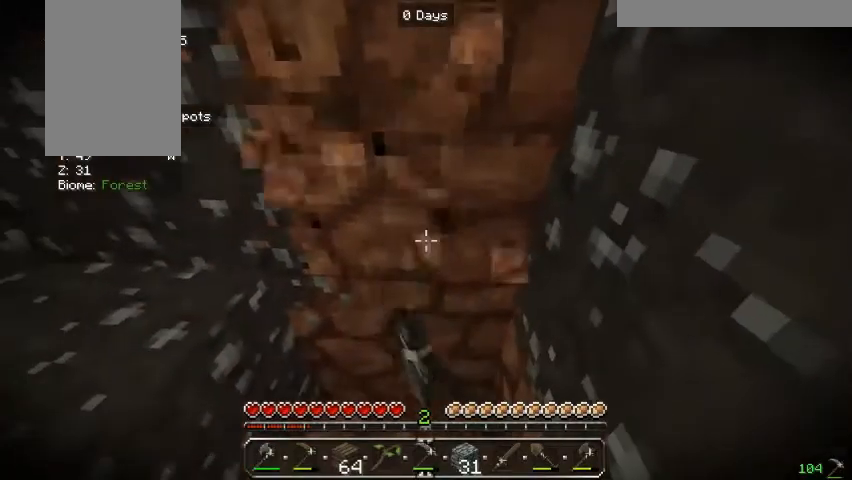
{"keys": [], "mouse": ["left"], "events": []}
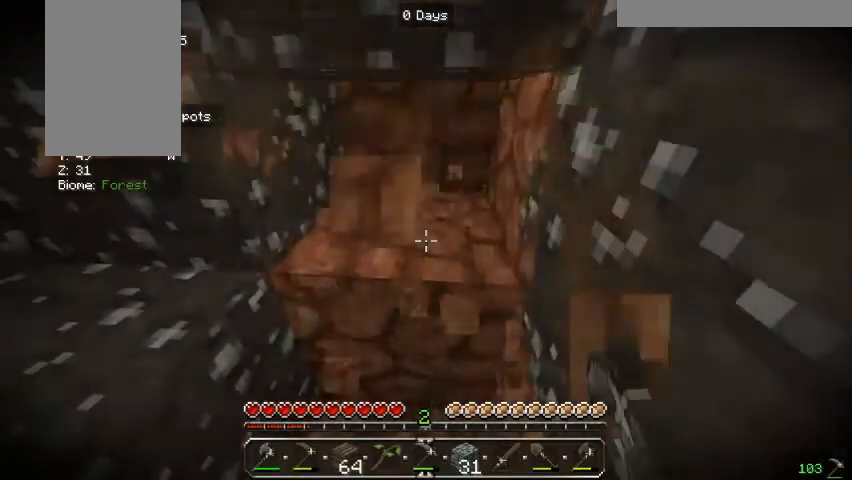
{"keys": [], "mouse": ["left"], "events": [[67, "mouse_left", "up"], [467, "mouse_left", "down"]]}
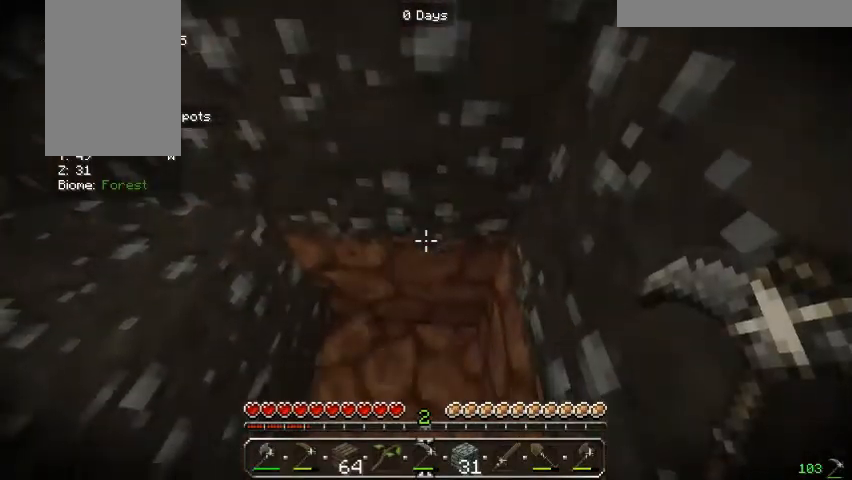
{"keys": [], "mouse": ["left"], "events": []}
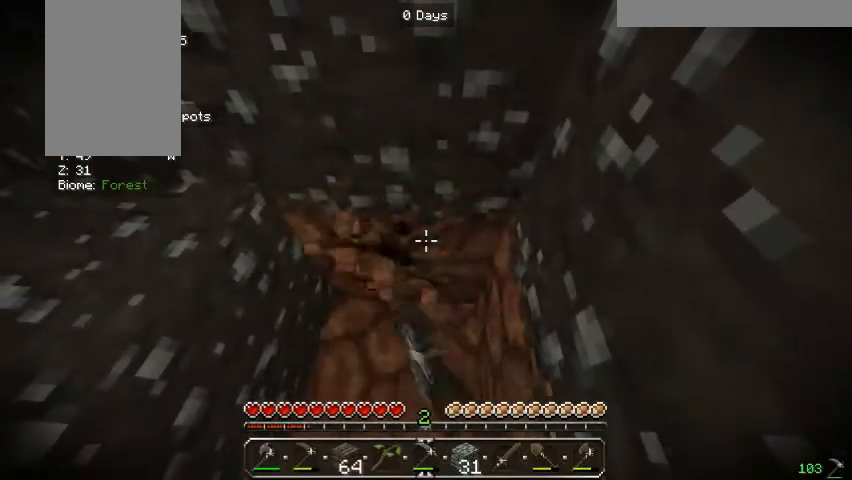
{"keys": [], "mouse": [], "events": [[333, "mouse_left", "up"]]}
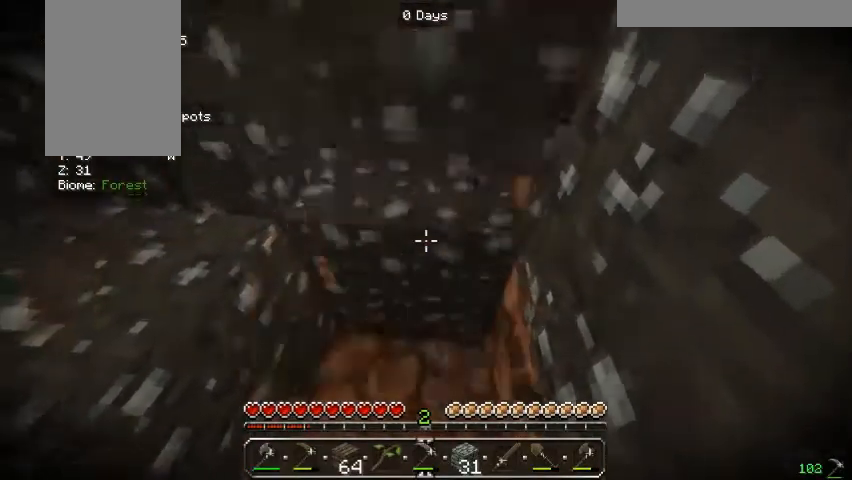
{"keys": [], "mouse": [], "events": []}